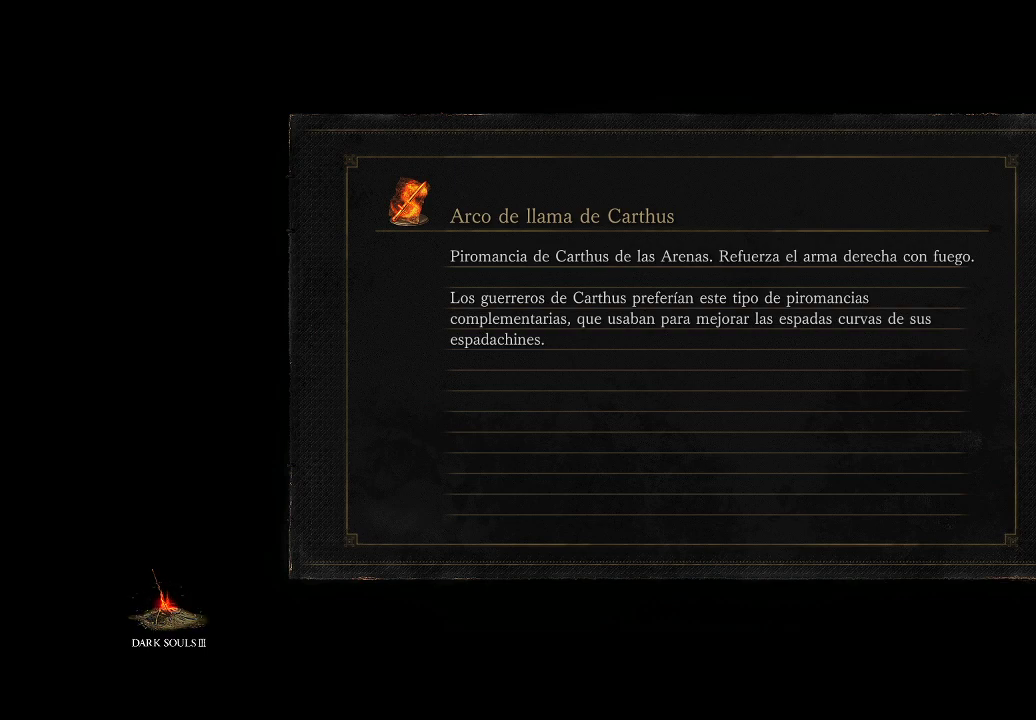
Gameplay with a controller (Xbox layout); each line is a JSON object with the inputs held at the frame after it. "events" lists button and stick changes between this image and that frame as [ms after this image, input, new state], when the widget could be followed in between. Not read: L3 R3.
{"buttons": [], "left_stick": "center", "right_stick": "center", "events": [[200, "right_stick", "down-right"], [417, "right_stick", "center"]]}
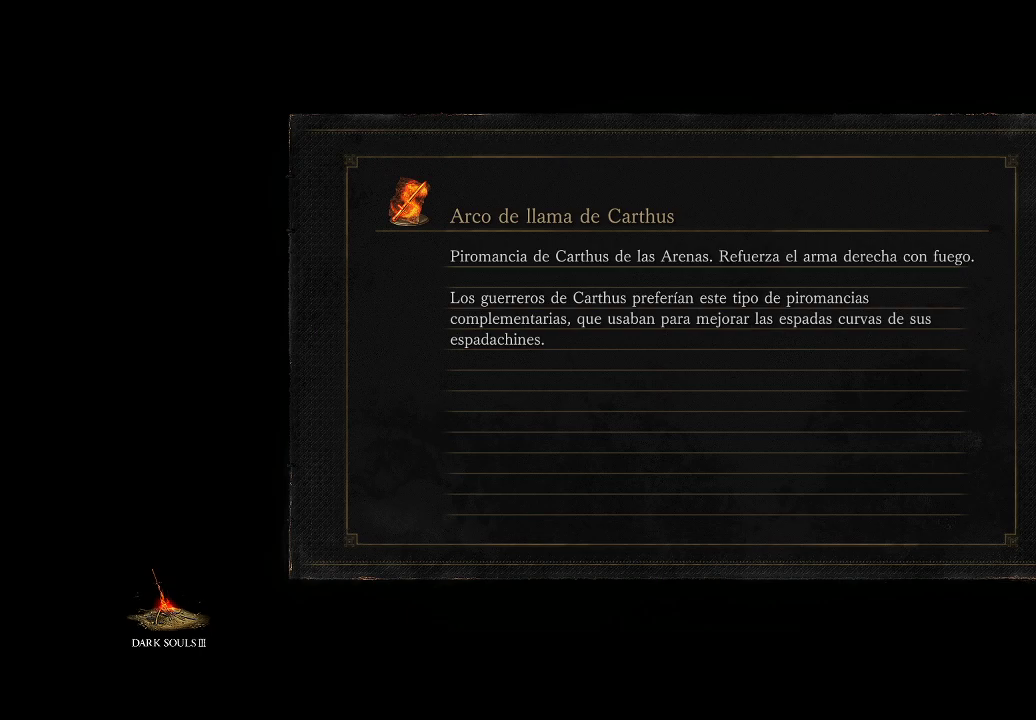
{"buttons": [], "left_stick": "center", "right_stick": "center", "events": []}
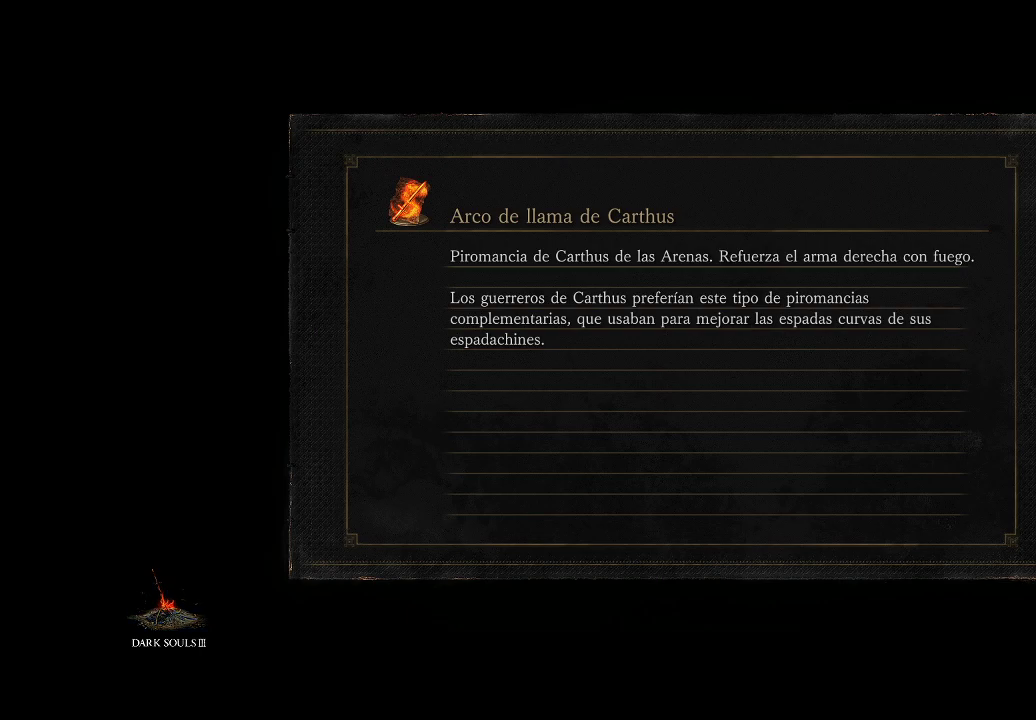
{"buttons": [], "left_stick": "center", "right_stick": "center", "events": []}
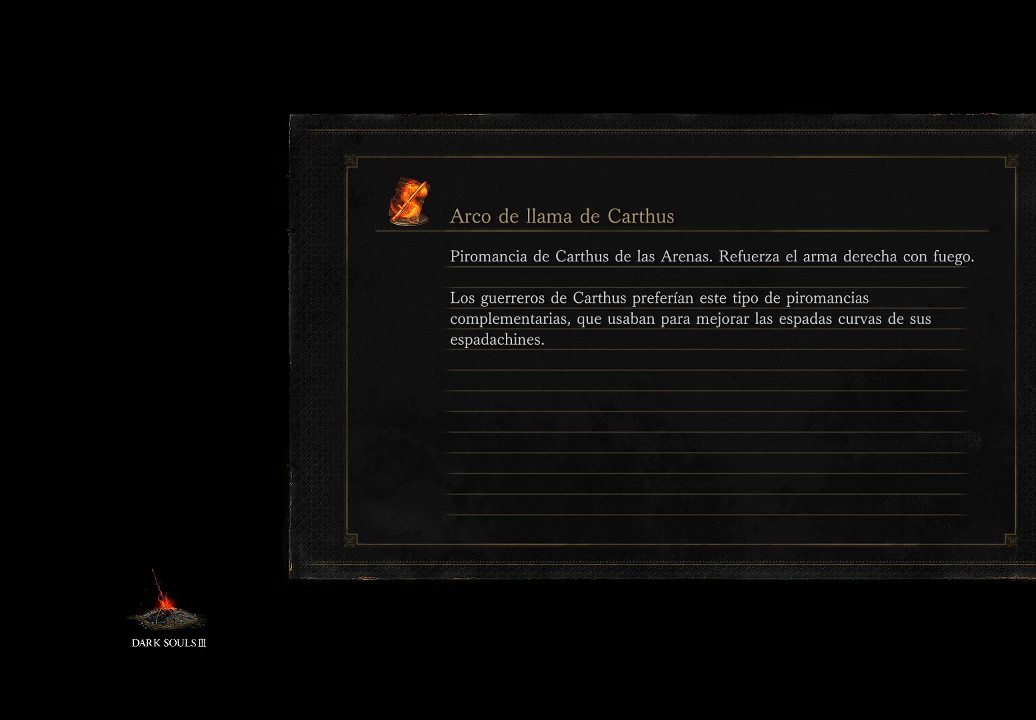
{"buttons": [], "left_stick": "center", "right_stick": "center", "events": []}
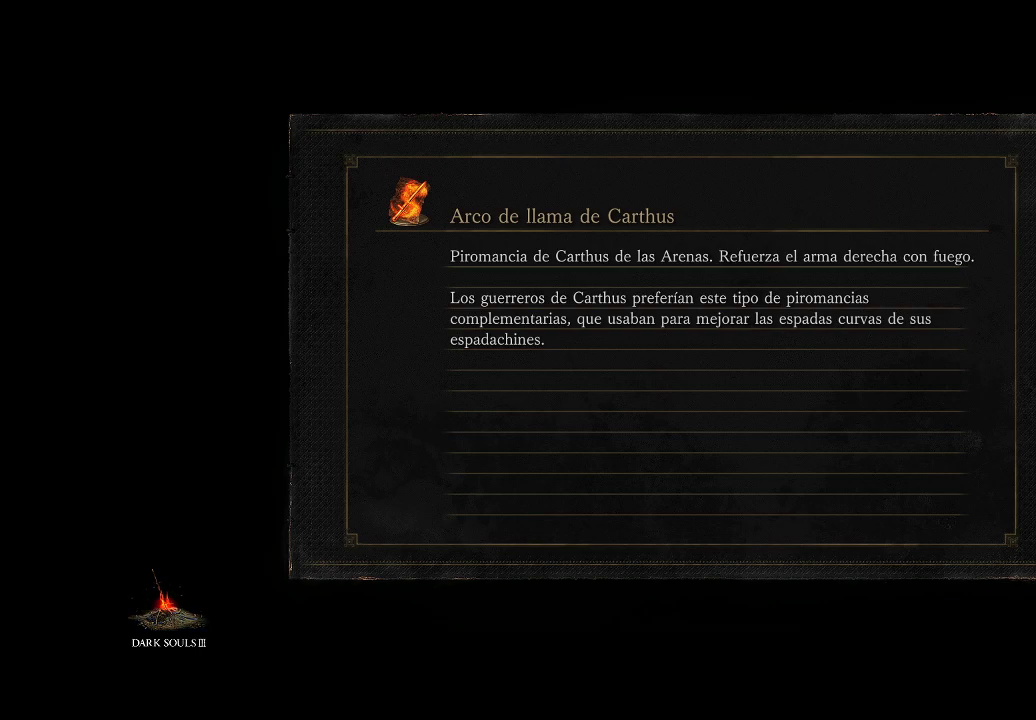
{"buttons": [], "left_stick": "center", "right_stick": "center", "events": []}
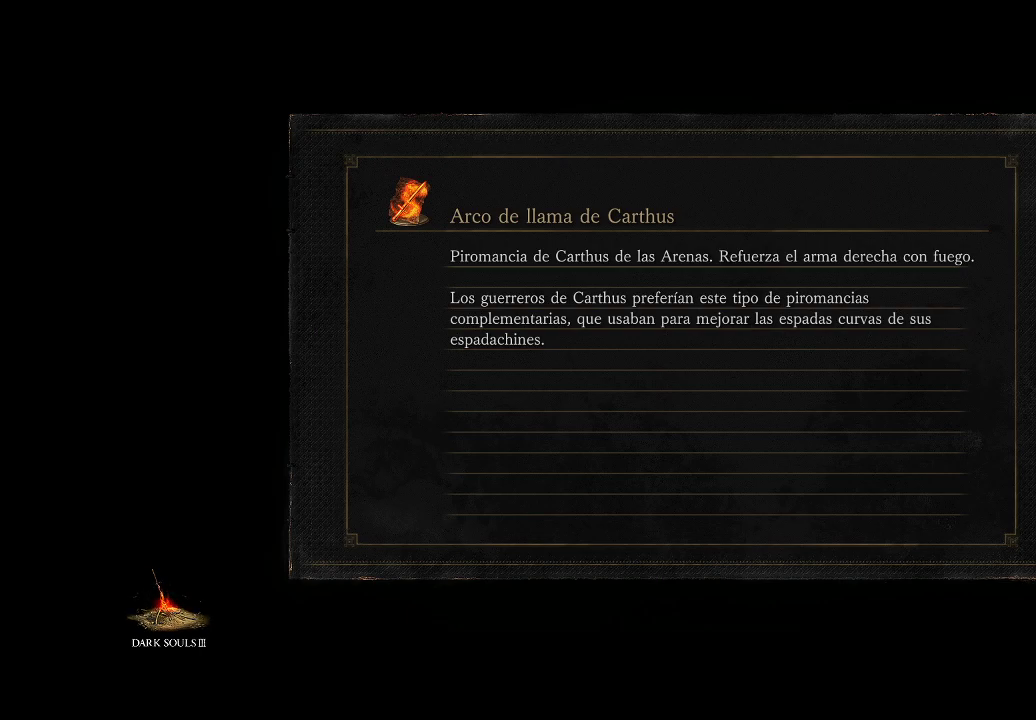
{"buttons": [], "left_stick": "center", "right_stick": "center", "events": []}
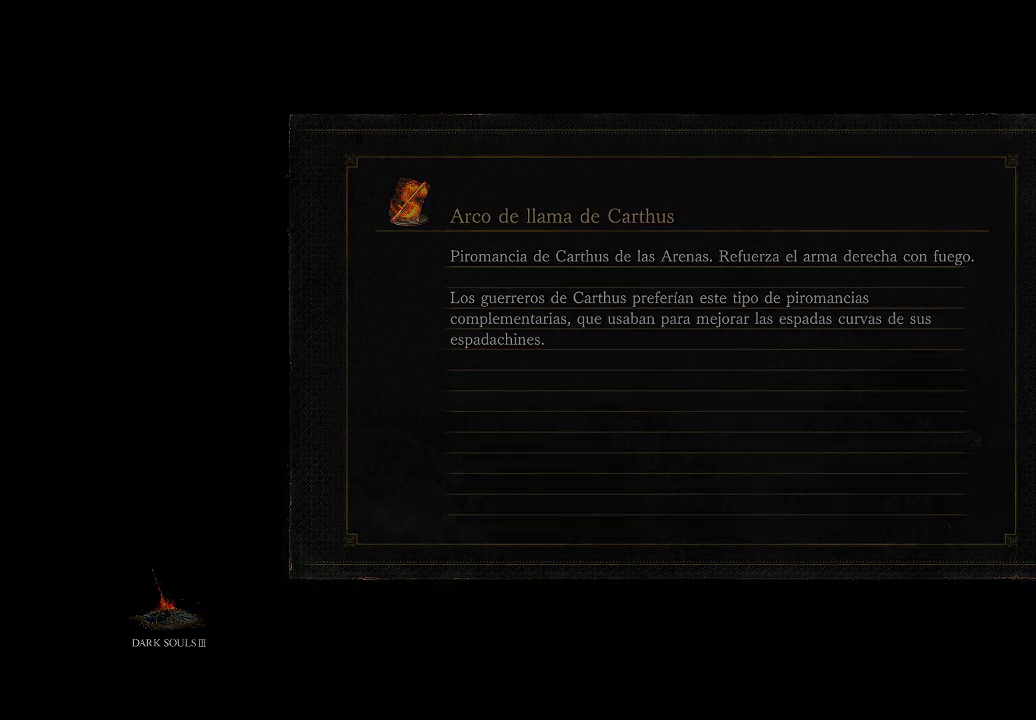
{"buttons": [], "left_stick": "center", "right_stick": "center", "events": []}
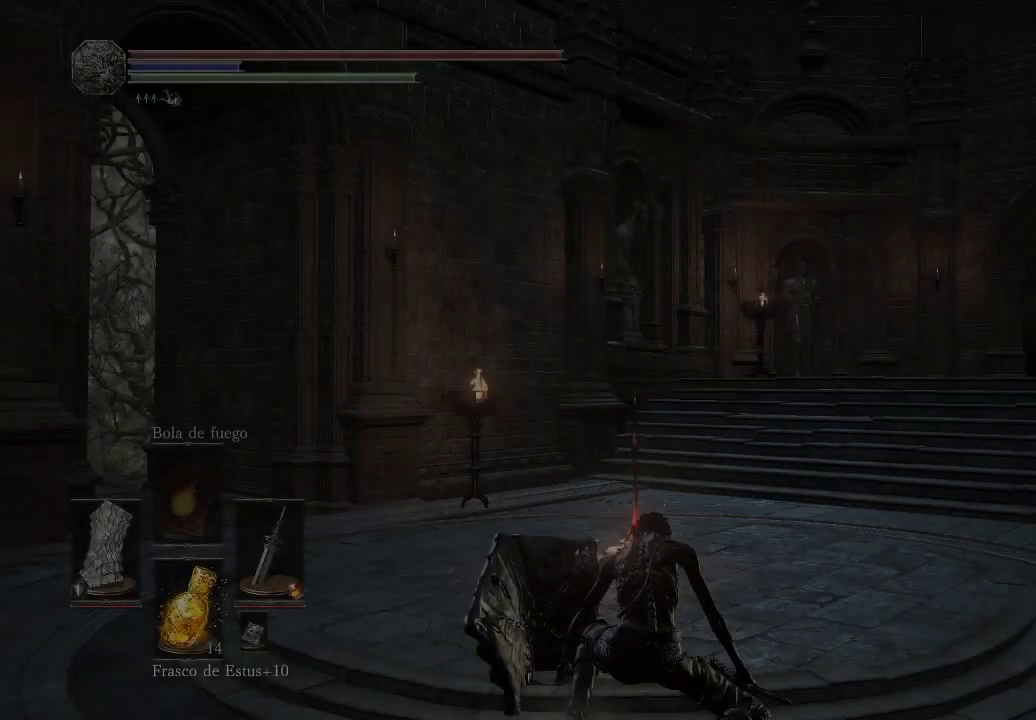
{"buttons": [], "left_stick": "center", "right_stick": "center", "events": []}
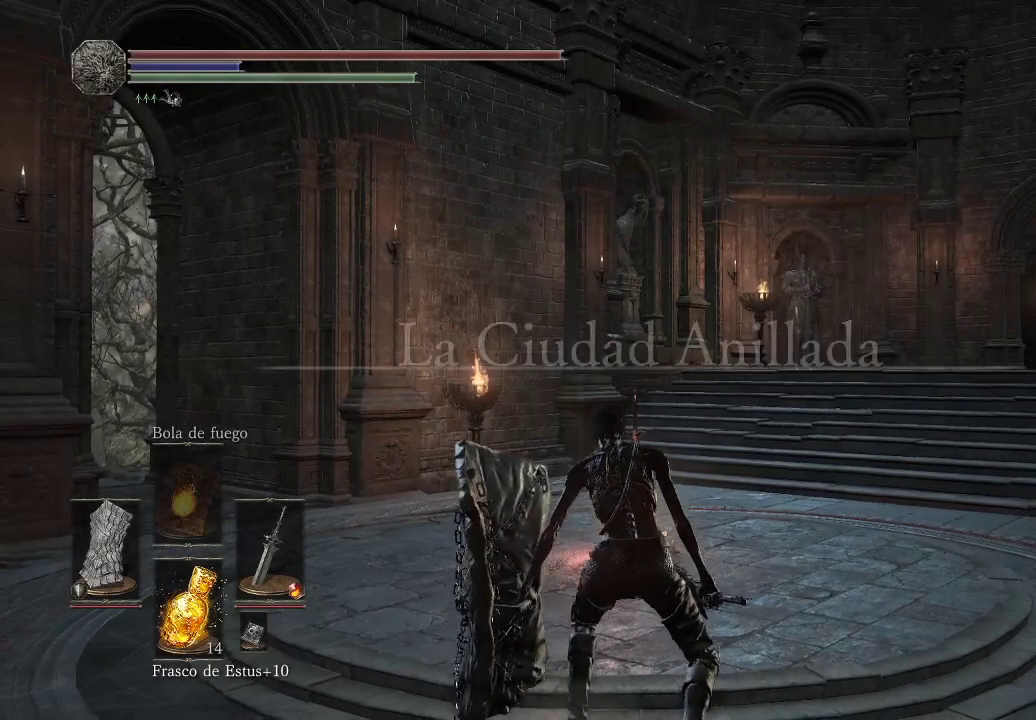
{"buttons": ["START"], "left_stick": "center", "right_stick": "center", "events": [[333, "START", "down"]]}
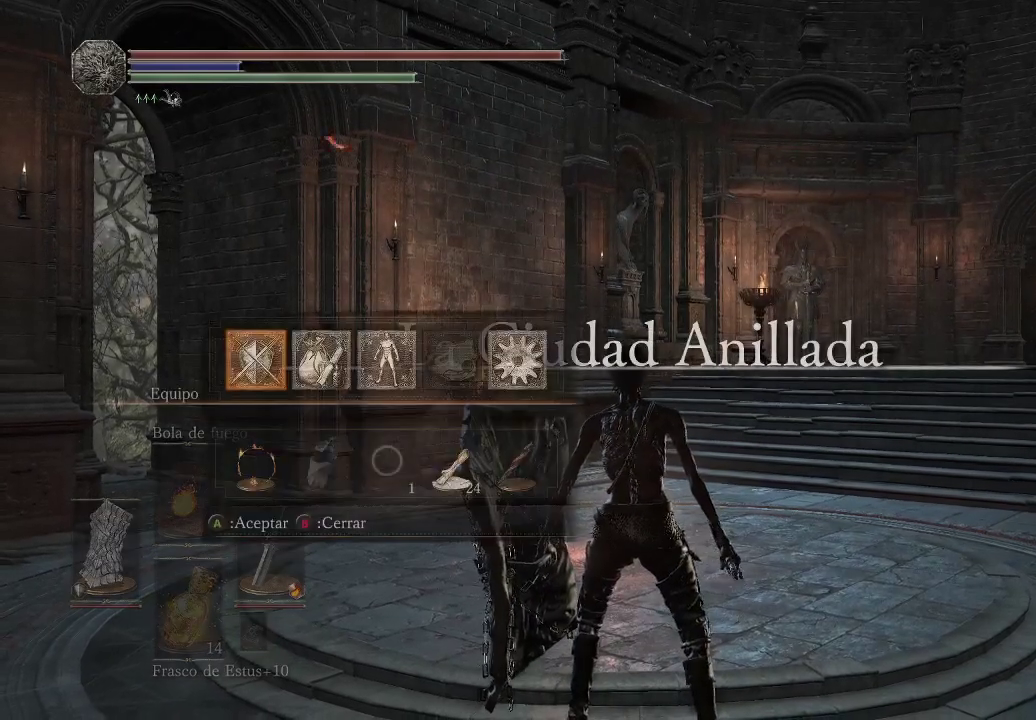
{"buttons": [], "left_stick": "center", "right_stick": "center", "events": [[17, "START", "up"]]}
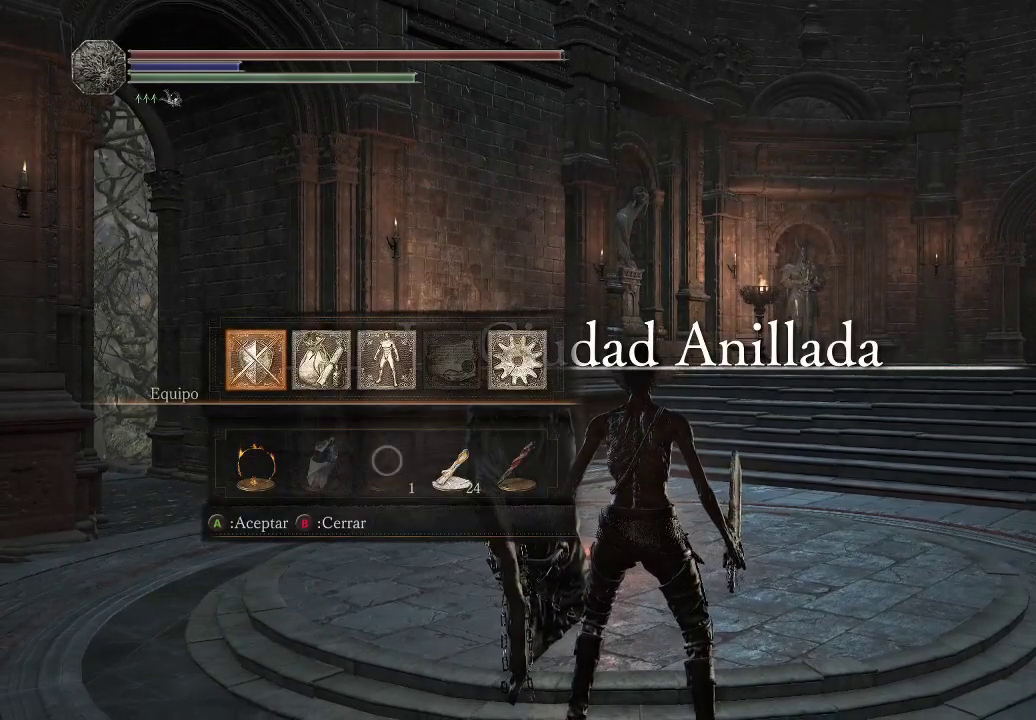
{"buttons": ["DPAD_RIGHT"], "left_stick": "center", "right_stick": "center", "events": [[367, "DPAD_RIGHT", "down"]]}
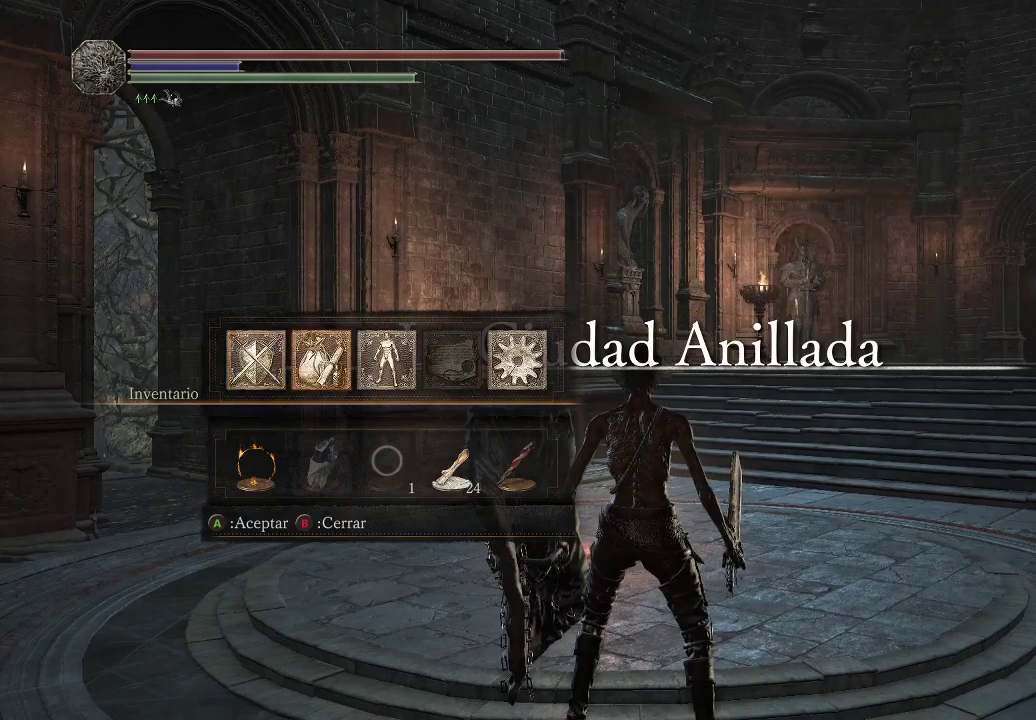
{"buttons": [], "left_stick": "center", "right_stick": "center", "events": [[17, "DPAD_RIGHT", "up"], [200, "DPAD_LEFT", "down"], [233, "DPAD_LEFT", "up"]]}
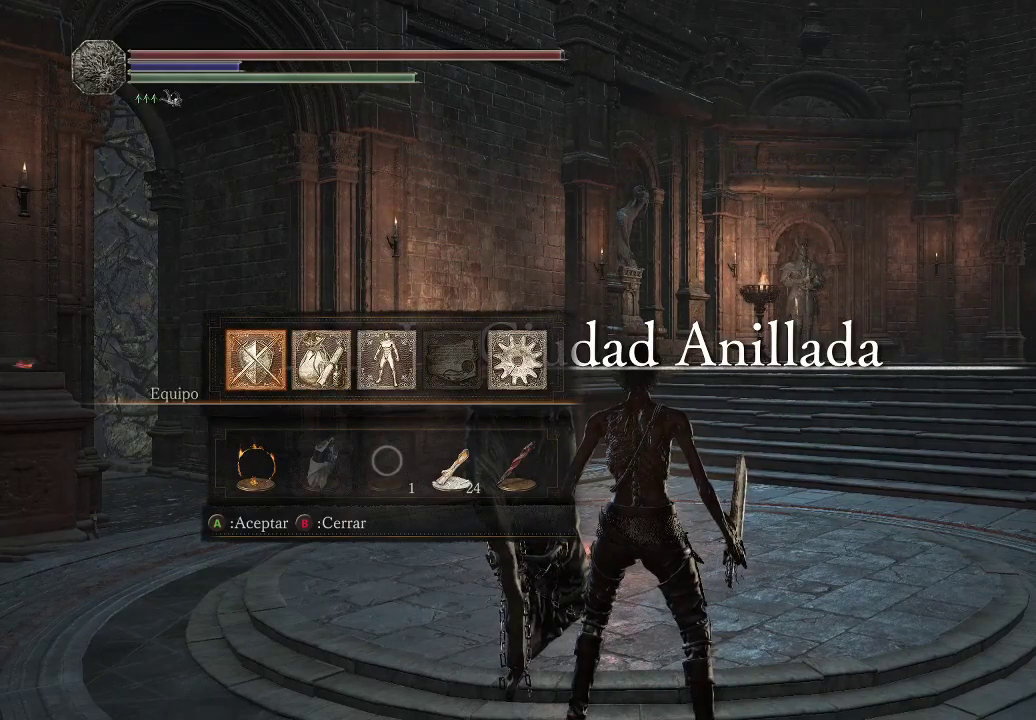
{"buttons": [], "left_stick": "center", "right_stick": "center", "events": []}
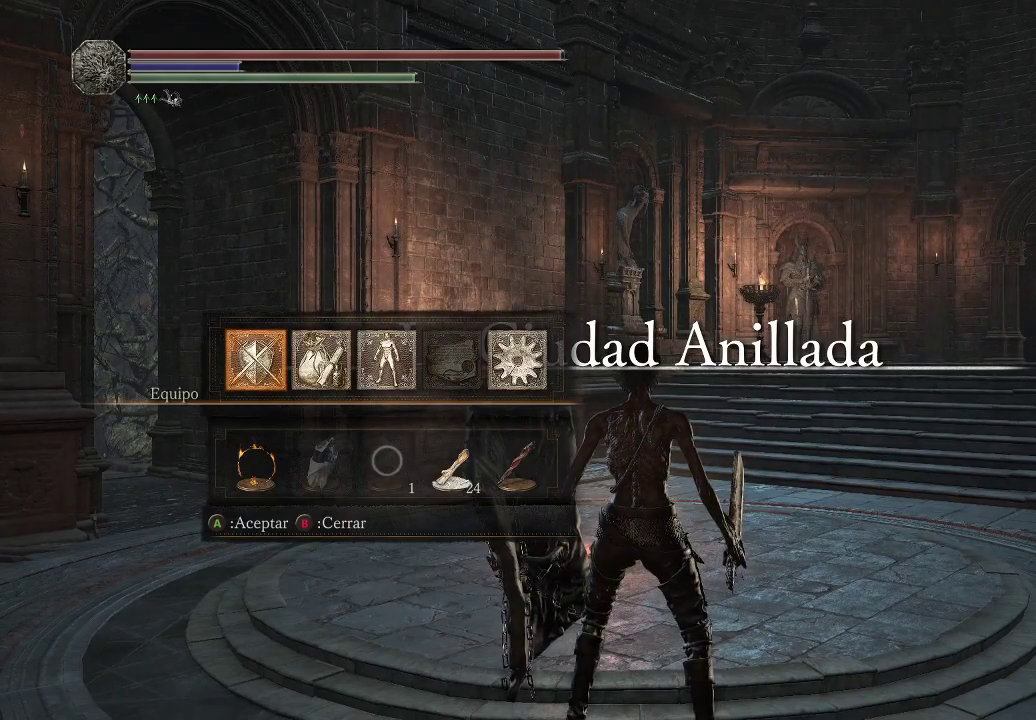
{"buttons": [], "left_stick": "center", "right_stick": "center", "events": [[367, "DPAD_RIGHT", "down"], [483, "DPAD_RIGHT", "up"]]}
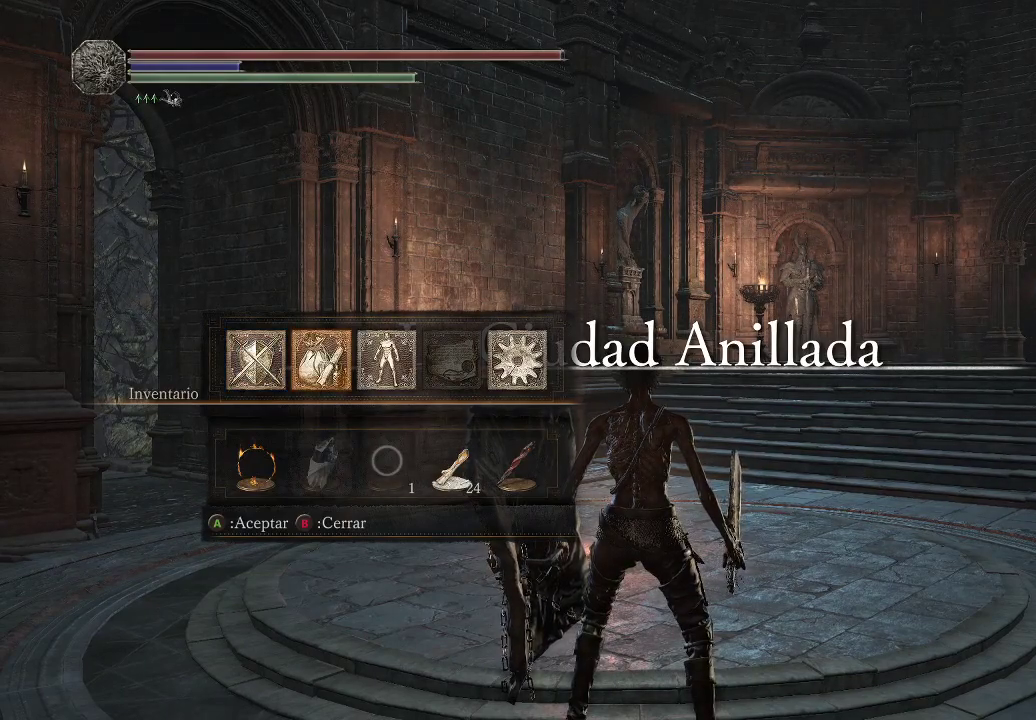
{"buttons": [], "left_stick": "center", "right_stick": "center", "events": [[217, "DPAD_LEFT", "down"], [333, "DPAD_LEFT", "up"], [400, "A", "down"], [500, "A", "up"]]}
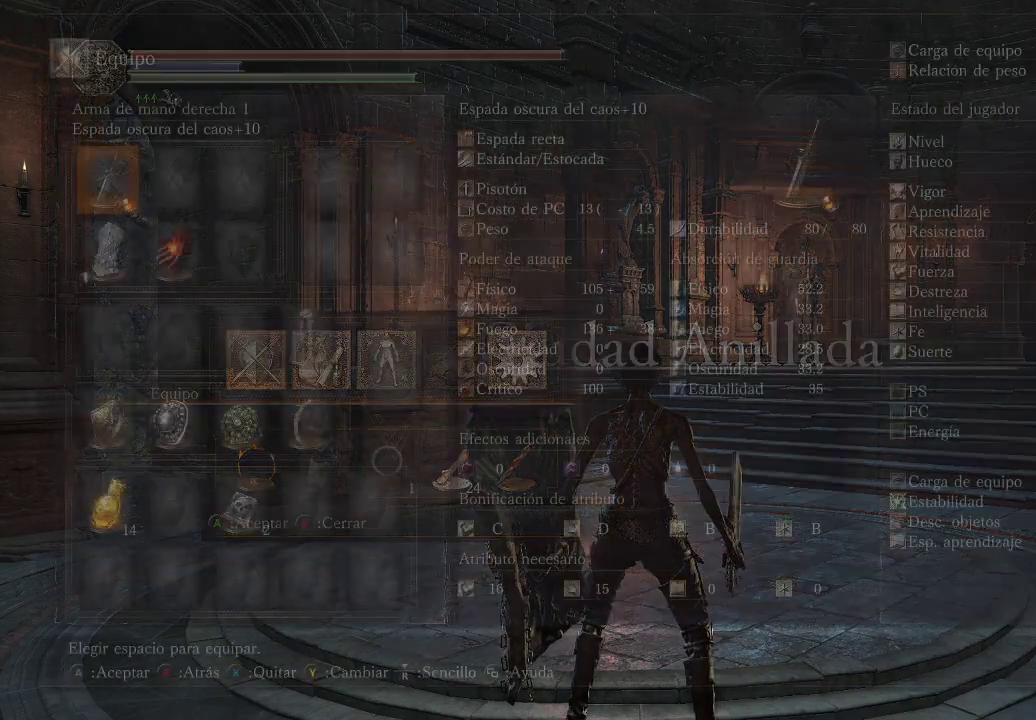
{"buttons": [], "left_stick": "center", "right_stick": "center", "events": []}
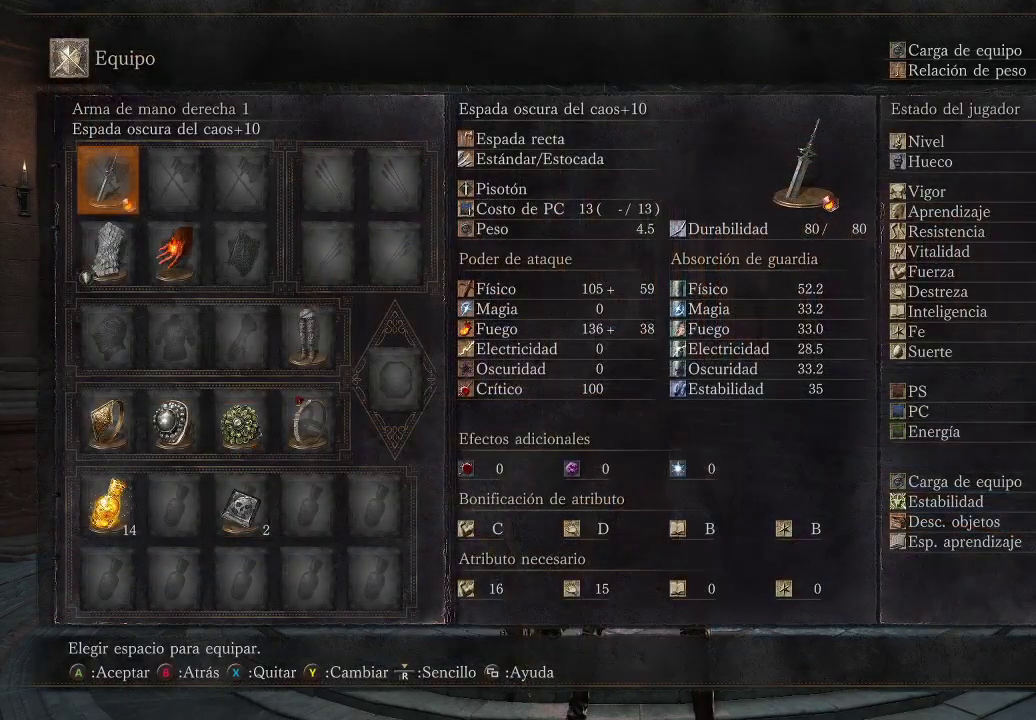
{"buttons": [], "left_stick": "center", "right_stick": "center", "events": [[383, "X", "down"], [467, "X", "up"]]}
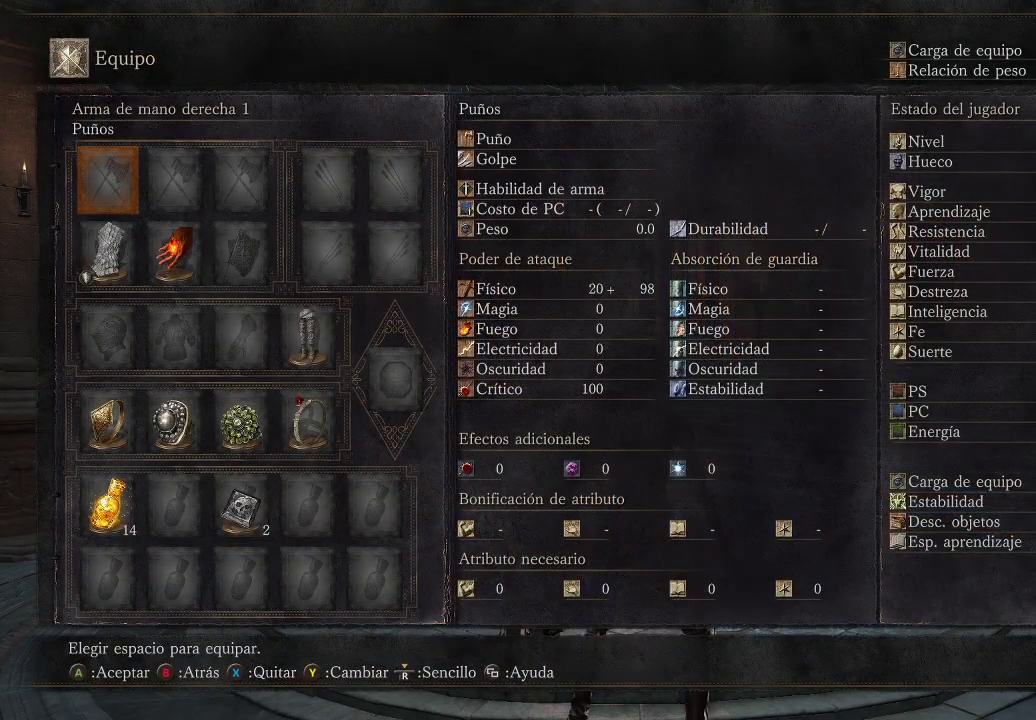
{"buttons": [], "left_stick": "center", "right_stick": "center", "events": [[233, "A", "down"], [300, "A", "up"]]}
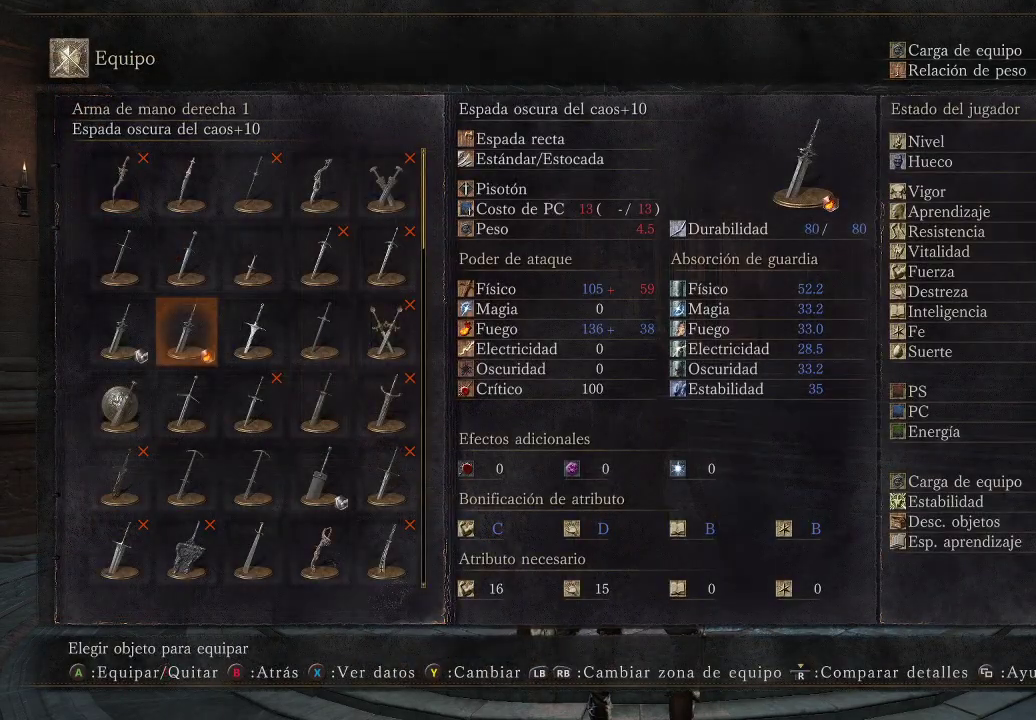
{"buttons": ["DPAD_RIGHT"], "left_stick": "center", "right_stick": "center", "events": [[167, "DPAD_RIGHT", "down"], [283, "DPAD_RIGHT", "up"], [467, "DPAD_RIGHT", "down"]]}
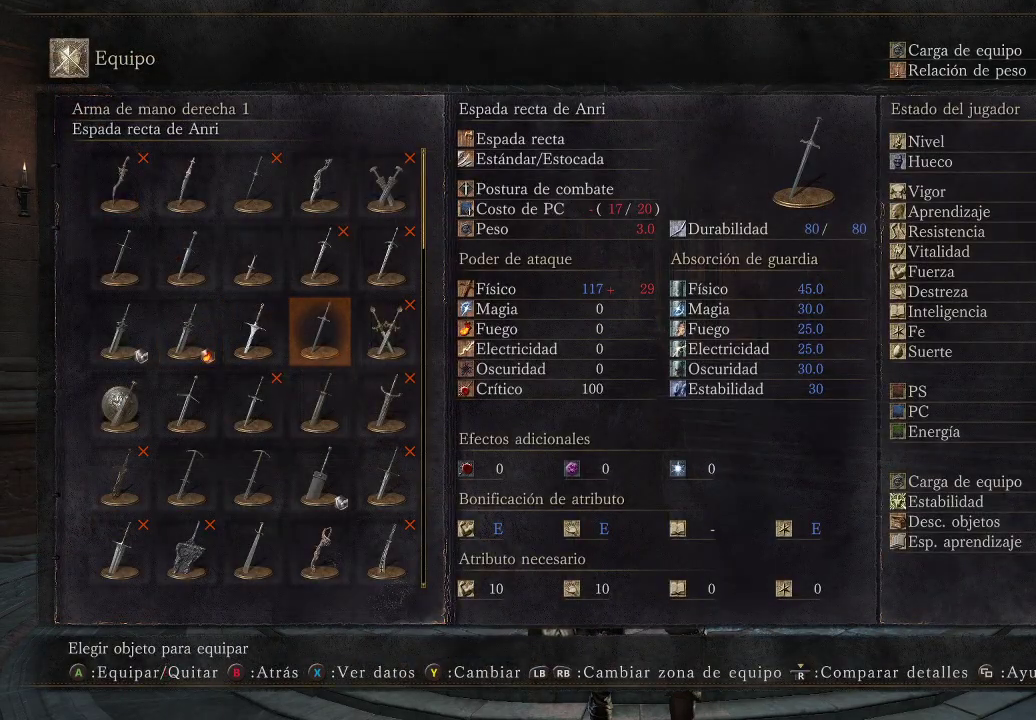
{"buttons": ["DPAD_DOWN"], "left_stick": "center", "right_stick": "center", "events": [[100, "DPAD_RIGHT", "up"], [233, "DPAD_DOWN", "down"], [350, "DPAD_DOWN", "up"], [450, "DPAD_DOWN", "down"]]}
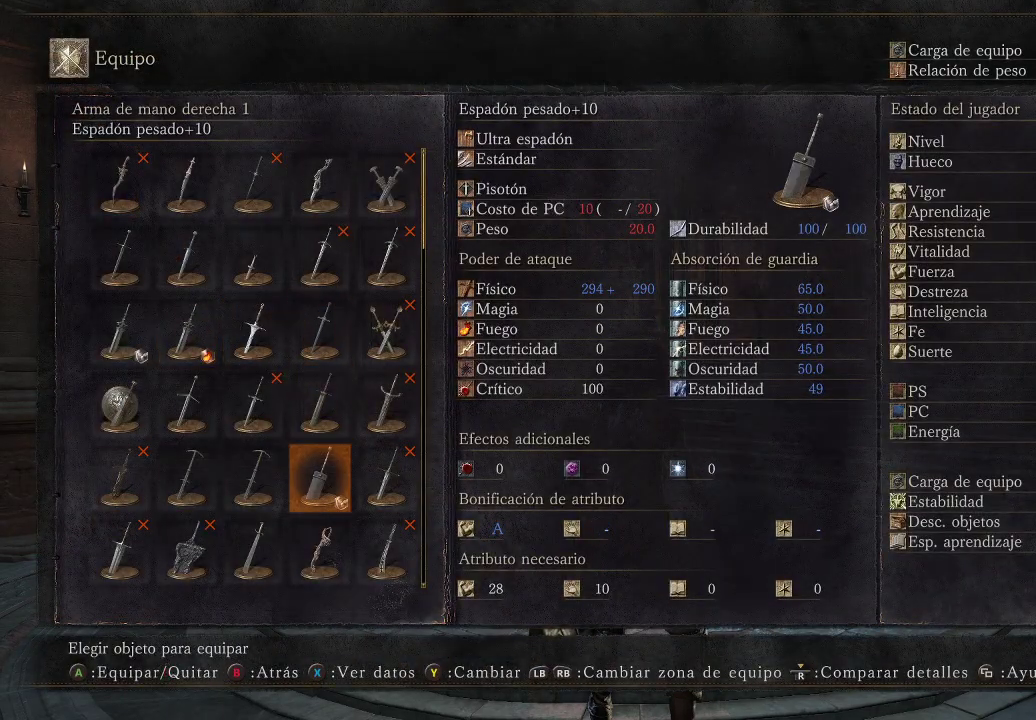
{"buttons": ["B"], "left_stick": "up", "right_stick": "center", "events": [[67, "A", "down"], [67, "DPAD_DOWN", "up"], [200, "A", "up"], [450, "left_stick", "up"], [483, "B", "down"]]}
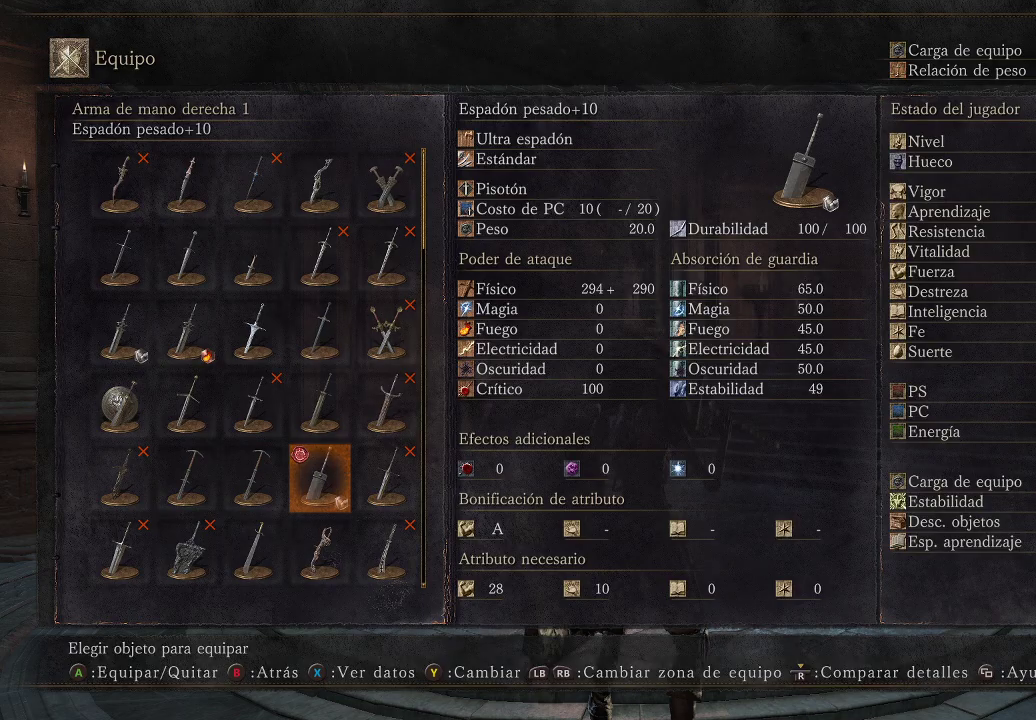
{"buttons": ["B"], "left_stick": "up-right", "right_stick": "center", "events": [[67, "B", "up"], [100, "left_stick", "up-right"], [233, "B", "down"], [367, "B", "up"], [450, "B", "down"]]}
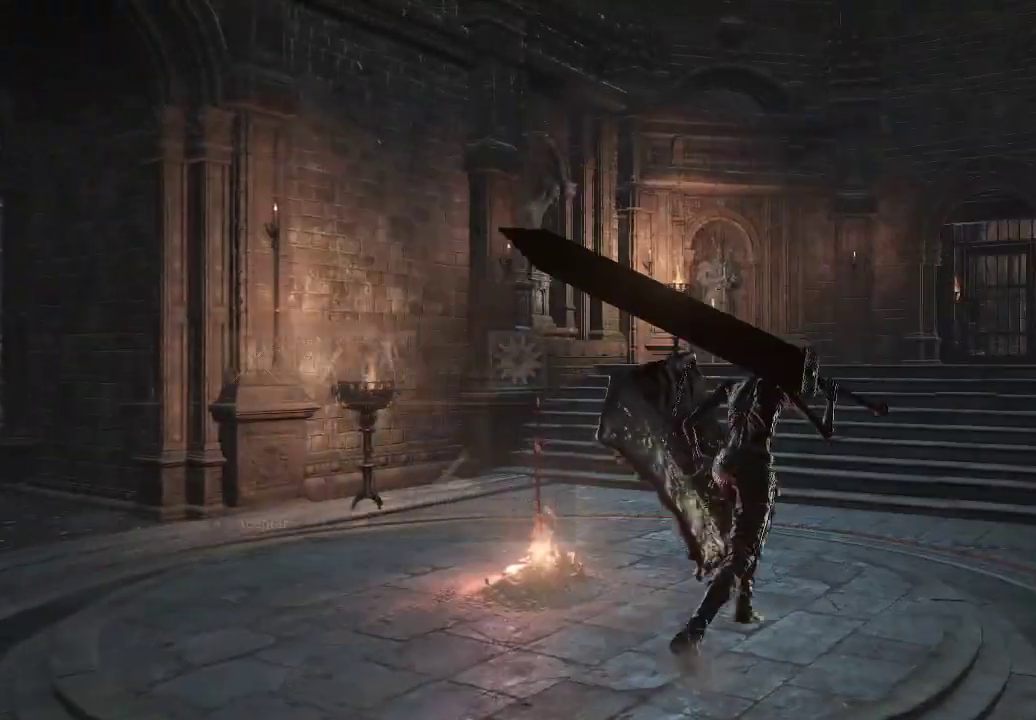
{"buttons": [], "left_stick": "up", "right_stick": "center", "events": [[17, "B", "up"], [150, "left_stick", "up"], [233, "B", "down"], [350, "B", "up"], [400, "B", "down"], [500, "B", "up"]]}
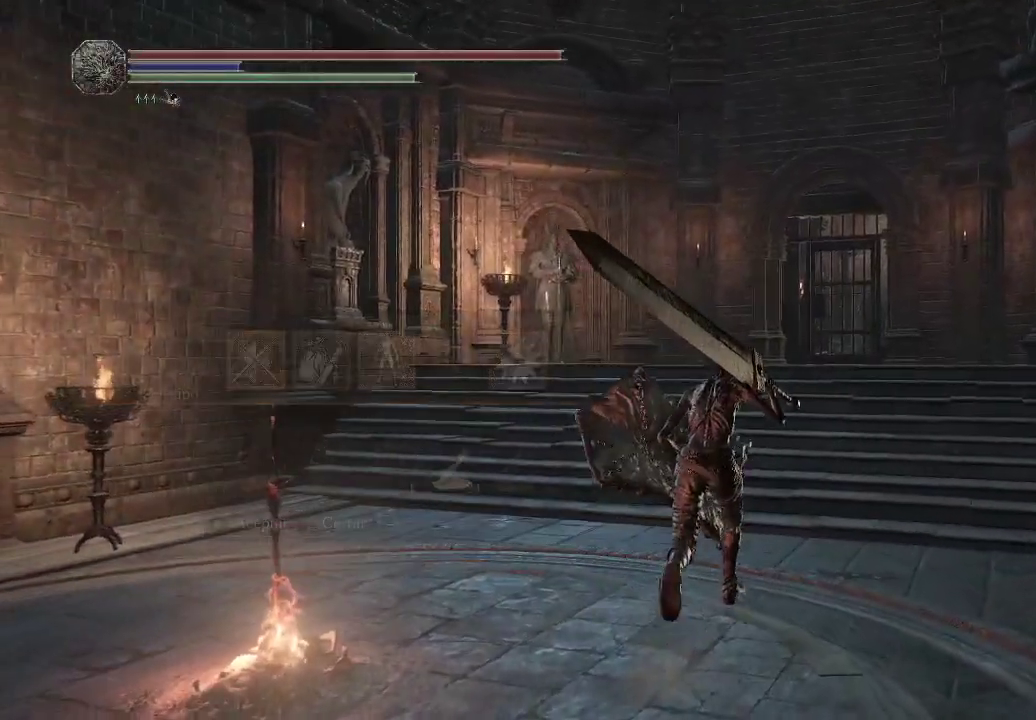
{"buttons": ["B"], "left_stick": "up", "right_stick": "center", "events": [[67, "B", "down"], [167, "B", "up"], [250, "B", "down"], [350, "B", "up"], [433, "B", "down"]]}